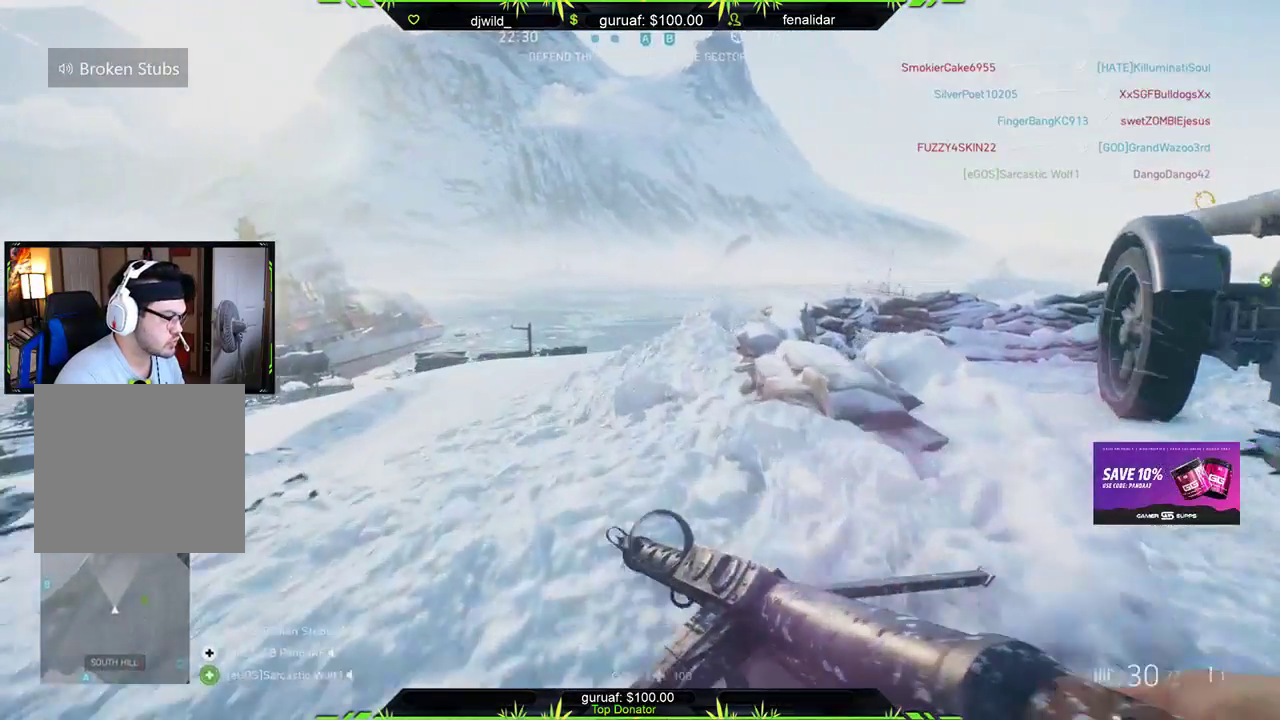
Gameplay with a controller (Xbox layout); each line is a JSON object with the inputs held at the frame after it. "events" lists button and stick changes between this image and that frame as [ms after this image, input, new state], when the widget could be followed in between.
{"buttons": [], "left_stick": "up-right", "right_stick": "down-right", "events": [[417, "left_stick", "up-right"]]}
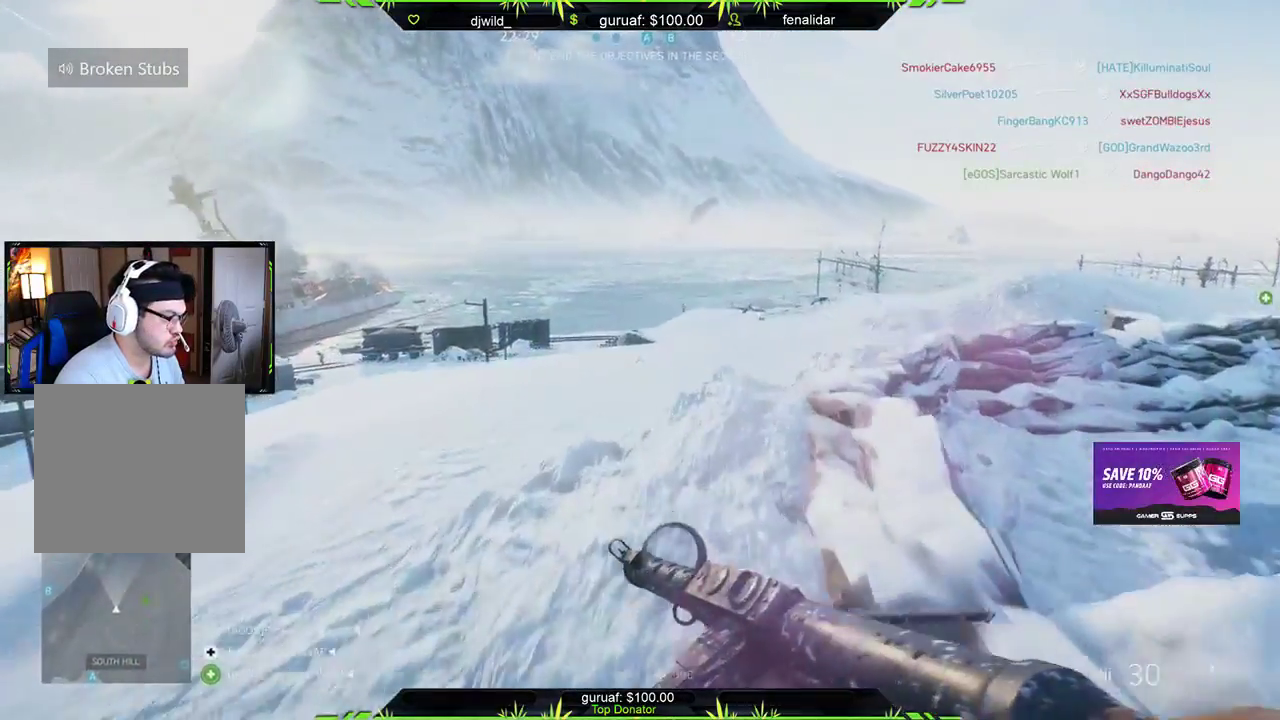
{"buttons": [], "left_stick": "up", "right_stick": "left", "events": [[83, "right_stick", "center"], [450, "right_stick", "left"], [500, "left_stick", "up"]]}
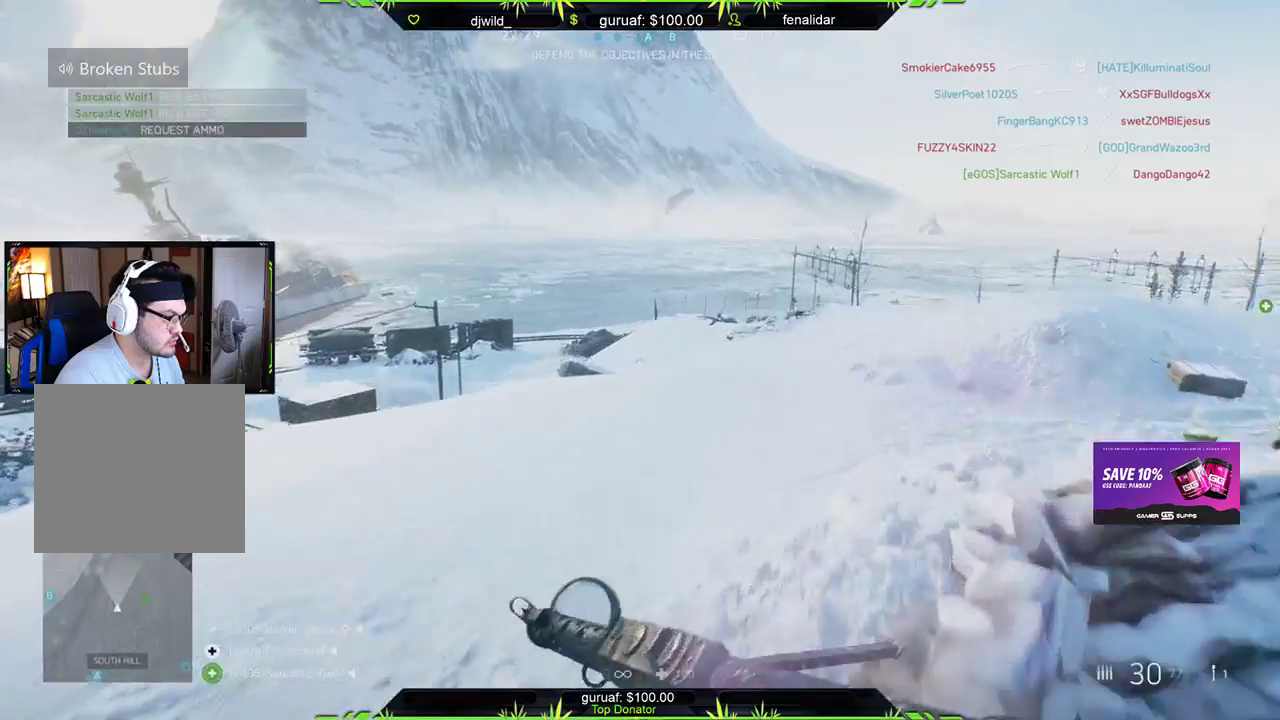
{"buttons": [], "left_stick": "up-right", "right_stick": "right", "events": [[183, "right_stick", "center"], [317, "left_stick", "up-right"], [417, "right_stick", "right"]]}
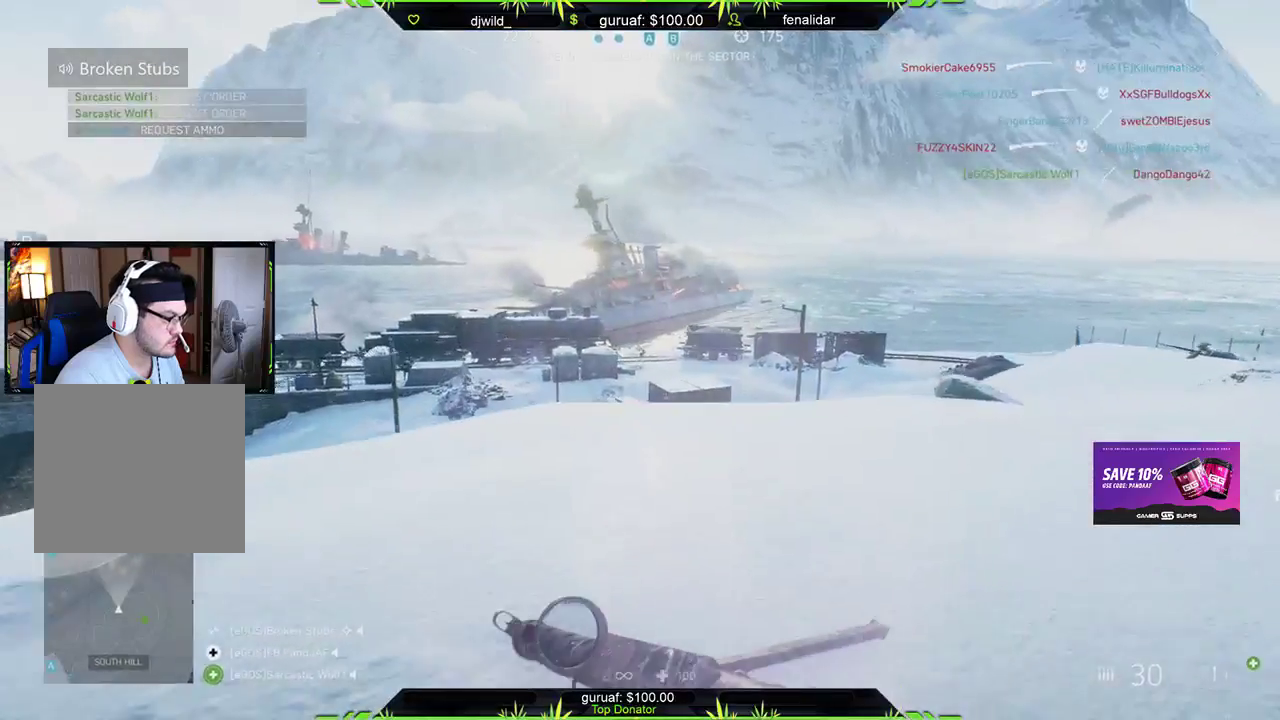
{"buttons": [], "left_stick": "up-right", "right_stick": "up", "events": [[233, "right_stick", "center"], [350, "right_stick", "up"]]}
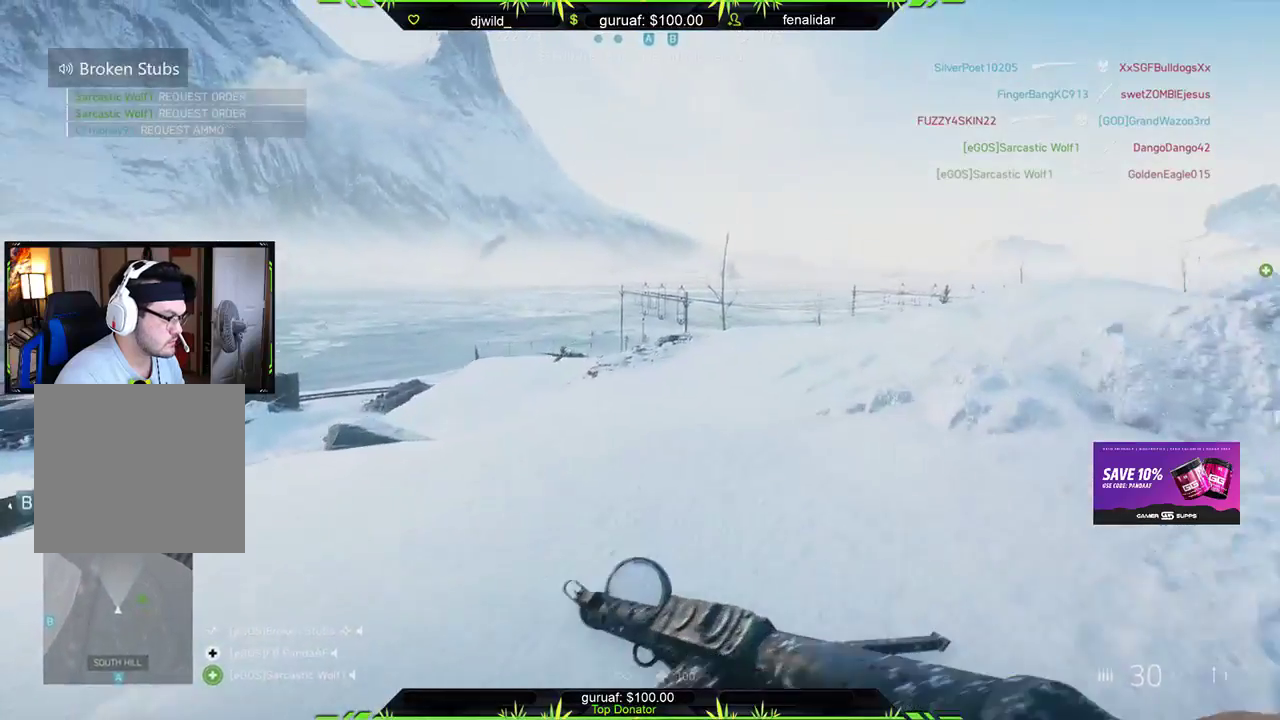
{"buttons": ["L2"], "left_stick": "up", "right_stick": "center", "events": [[33, "left_stick", "up"], [50, "right_stick", "left"], [167, "L2", "down"], [483, "right_stick", "center"]]}
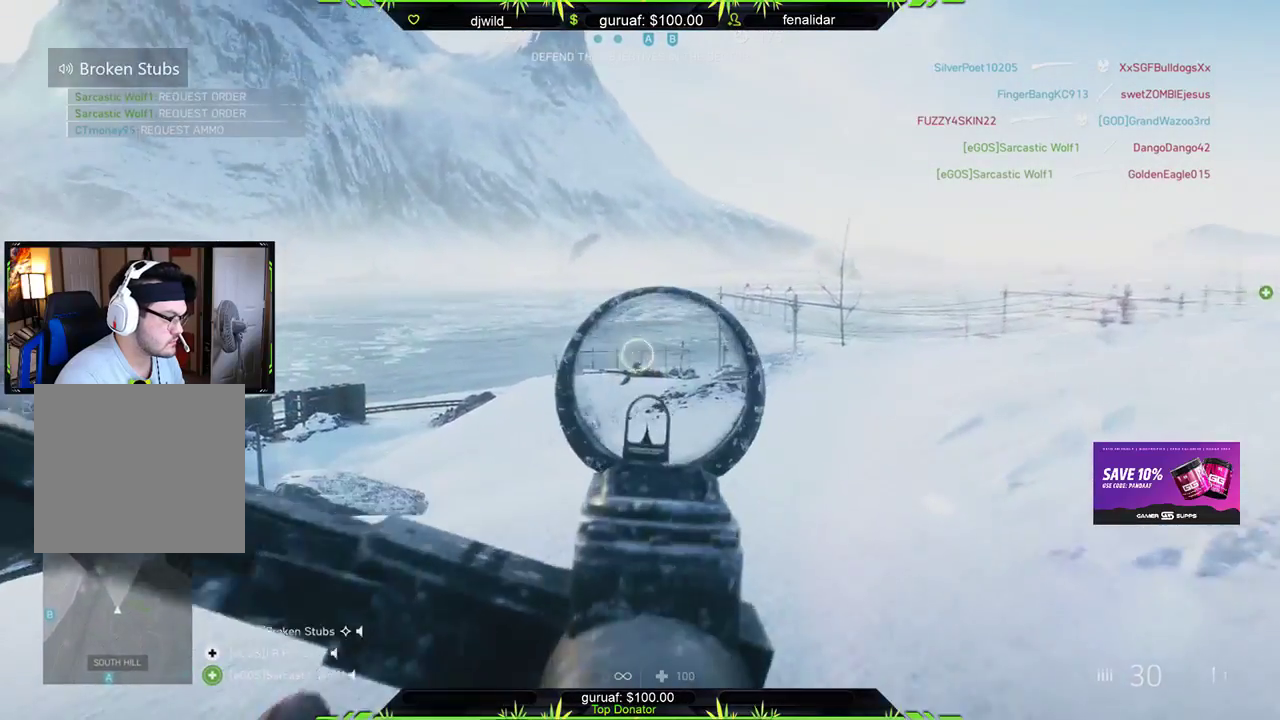
{"buttons": ["L2", "R2"], "left_stick": "up", "right_stick": "down", "events": [[117, "R2", "down"], [117, "right_stick", "down"]]}
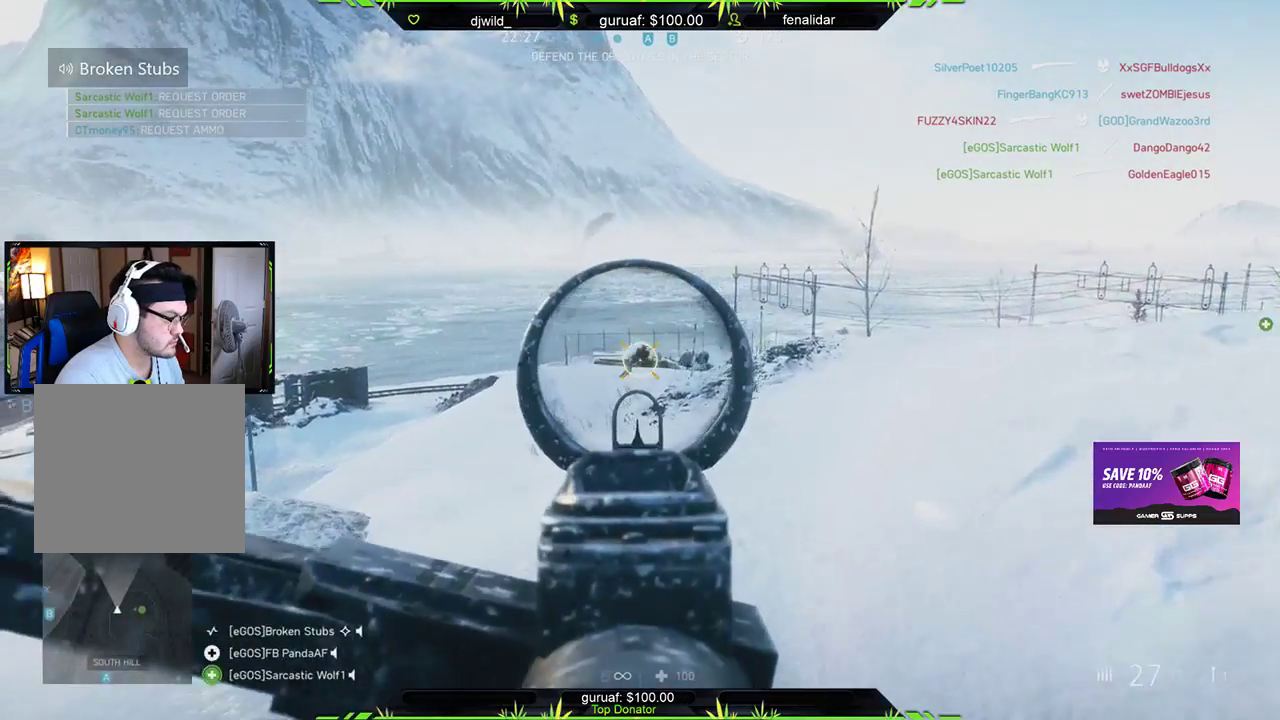
{"buttons": ["L3"], "left_stick": "up", "right_stick": "down-right", "events": [[83, "right_stick", "center"], [250, "R2", "up"], [267, "L2", "up"], [333, "L3", "down"], [367, "right_stick", "right"], [467, "right_stick", "down-right"]]}
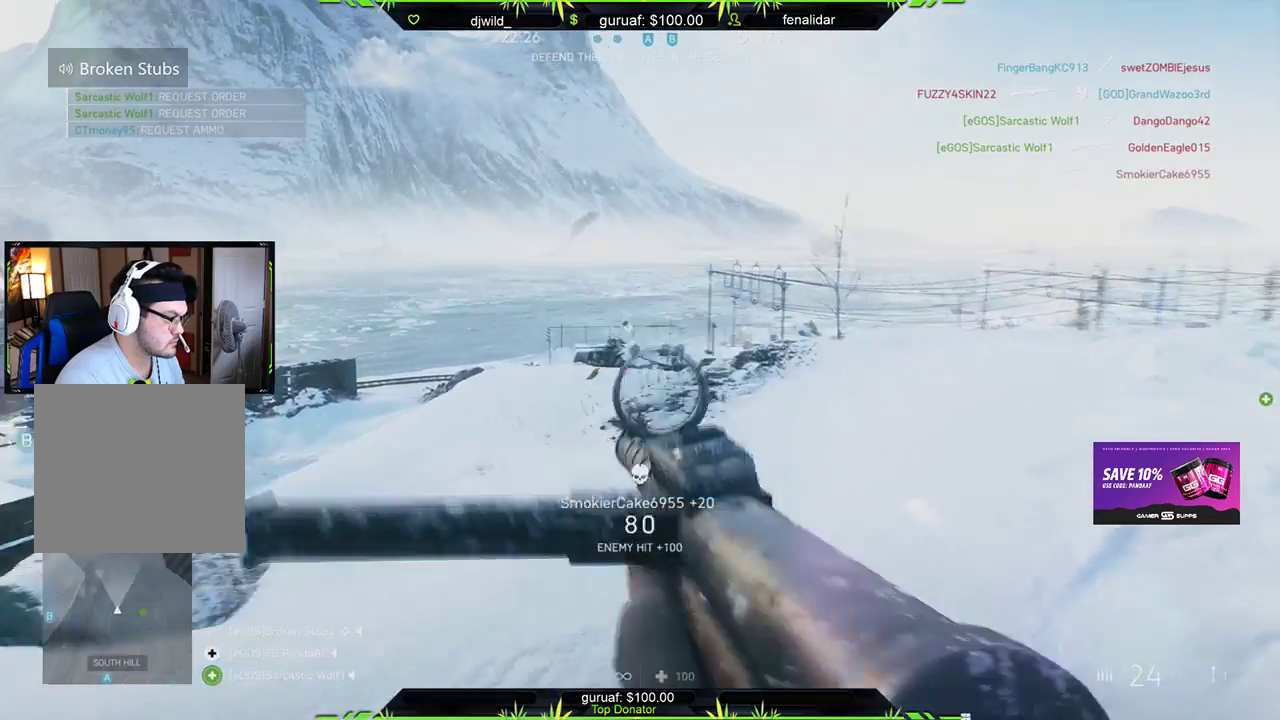
{"buttons": ["L2"], "left_stick": "up", "right_stick": "up", "events": [[50, "L3", "up"], [117, "right_stick", "center"], [433, "L2", "down"], [500, "right_stick", "up"]]}
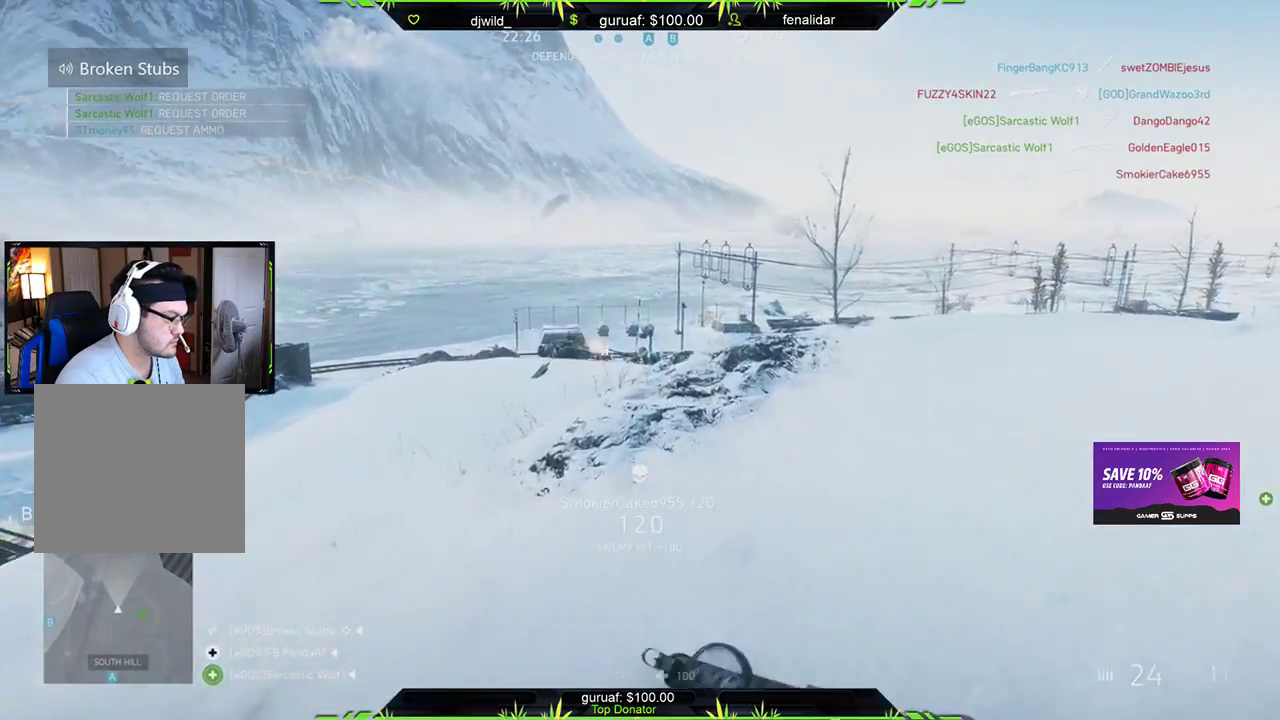
{"buttons": ["L2", "R2"], "left_stick": "up", "right_stick": "down", "events": [[100, "R2", "down"], [100, "right_stick", "center"], [250, "right_stick", "down"]]}
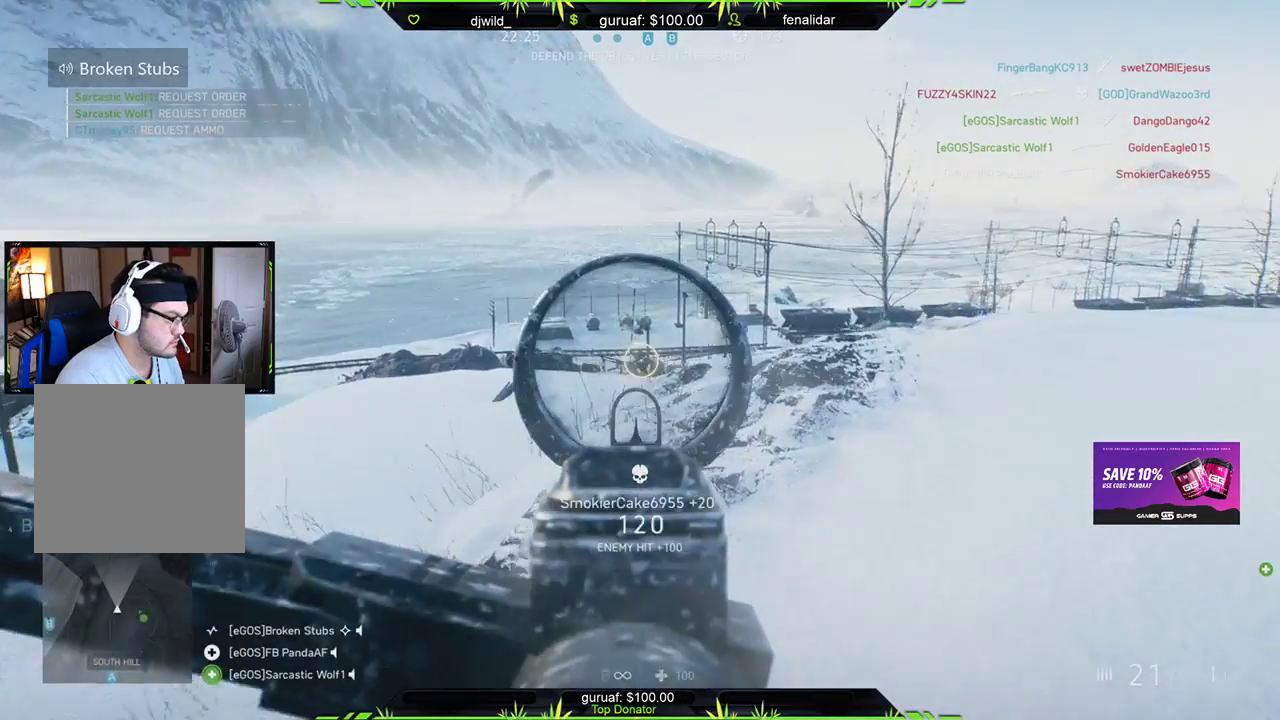
{"buttons": ["L2", "R2"], "left_stick": "up", "right_stick": "down", "events": [[117, "right_stick", "center"], [483, "right_stick", "down"]]}
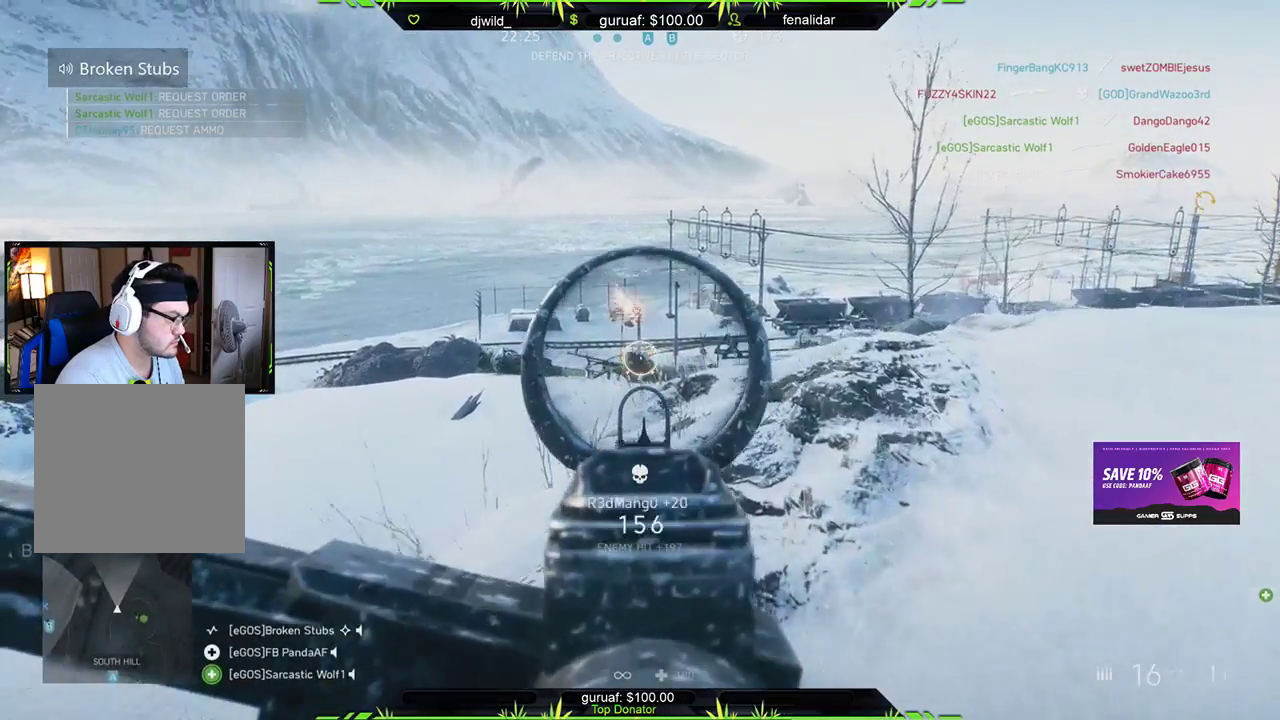
{"buttons": ["X"], "left_stick": "up-right", "right_stick": "center", "events": [[83, "L2", "up"], [117, "R2", "up"], [150, "right_stick", "right"], [183, "L3", "down"], [317, "right_stick", "center"], [383, "L3", "up"], [500, "X", "down"], [500, "left_stick", "up-right"]]}
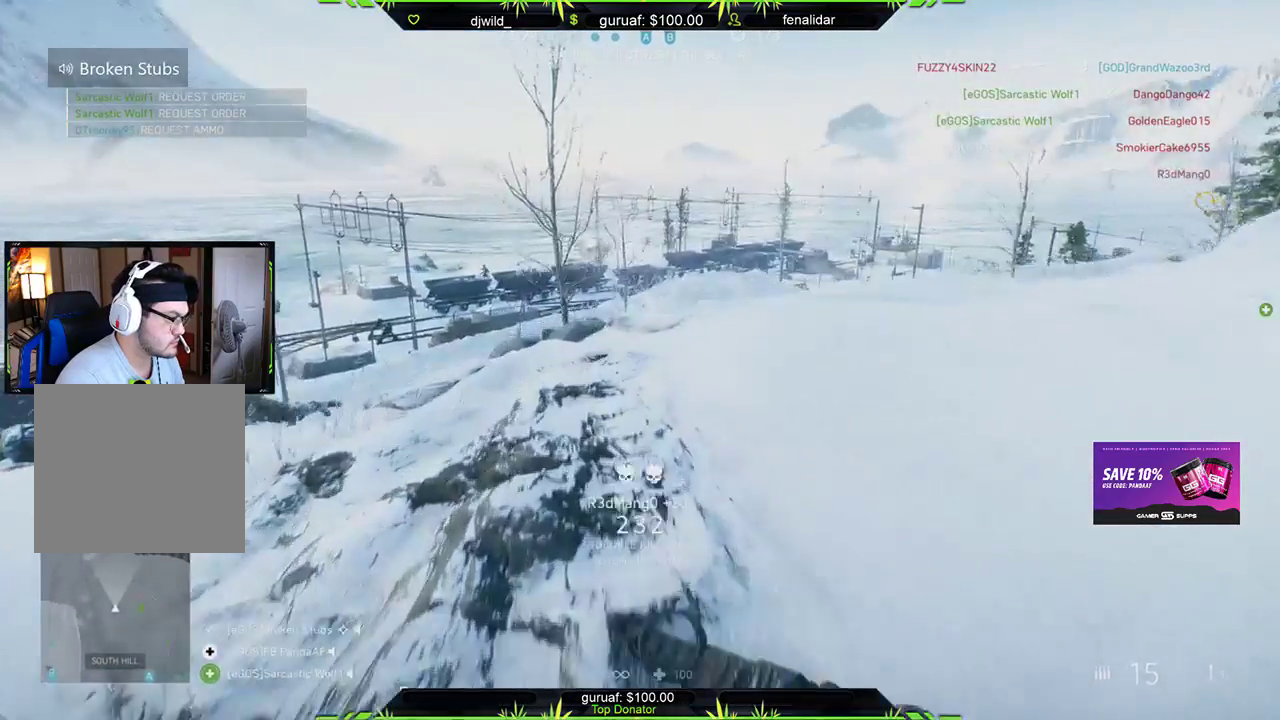
{"buttons": [], "left_stick": "up-right", "right_stick": "right", "events": [[100, "X", "up"], [233, "right_stick", "right"]]}
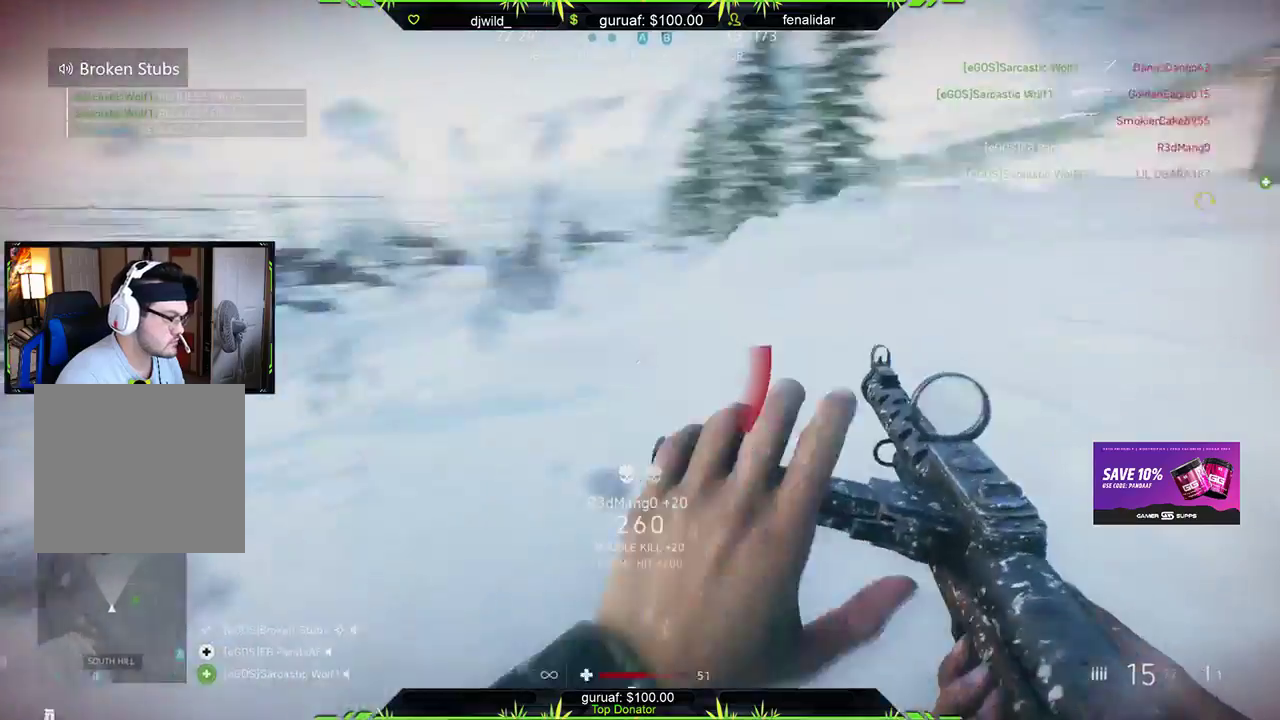
{"buttons": [], "left_stick": "up", "right_stick": "center", "events": [[117, "left_stick", "up"], [333, "right_stick", "center"], [367, "B", "down"], [467, "B", "up"]]}
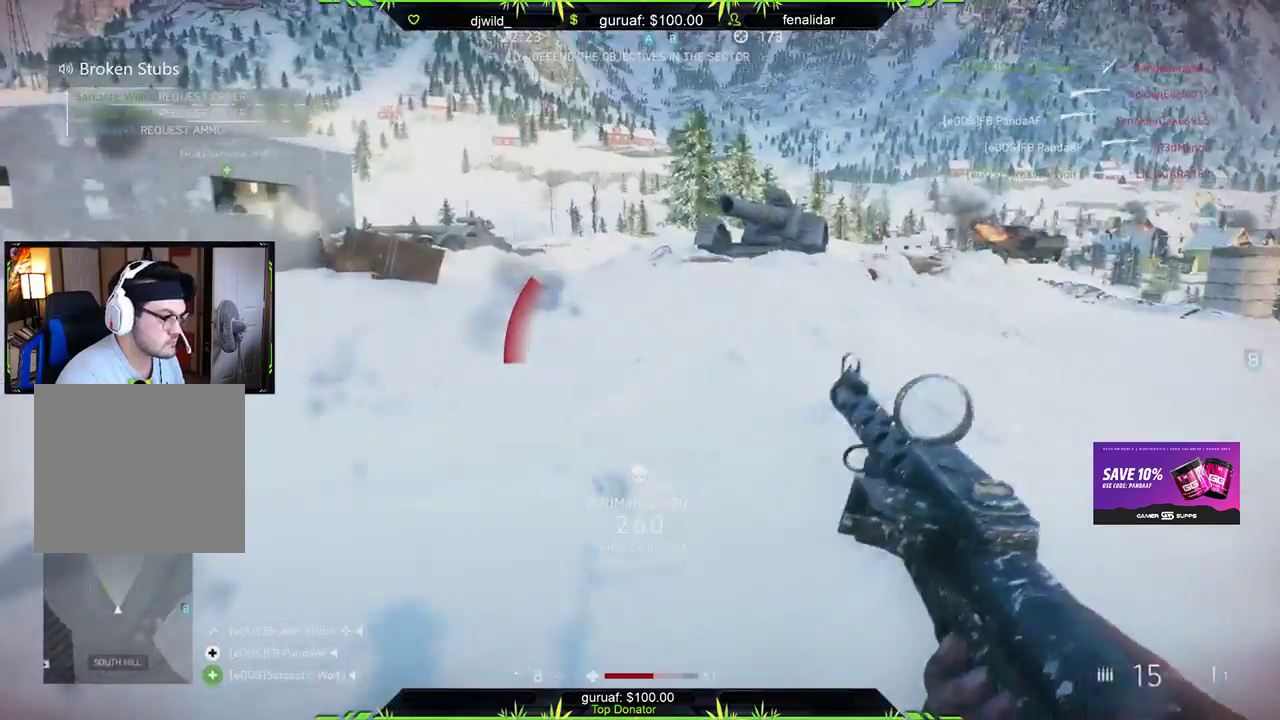
{"buttons": [], "left_stick": "up-right", "right_stick": "center", "events": [[50, "B", "down"], [133, "B", "up"], [317, "right_stick", "up-left"], [350, "left_stick", "up-right"], [467, "right_stick", "center"]]}
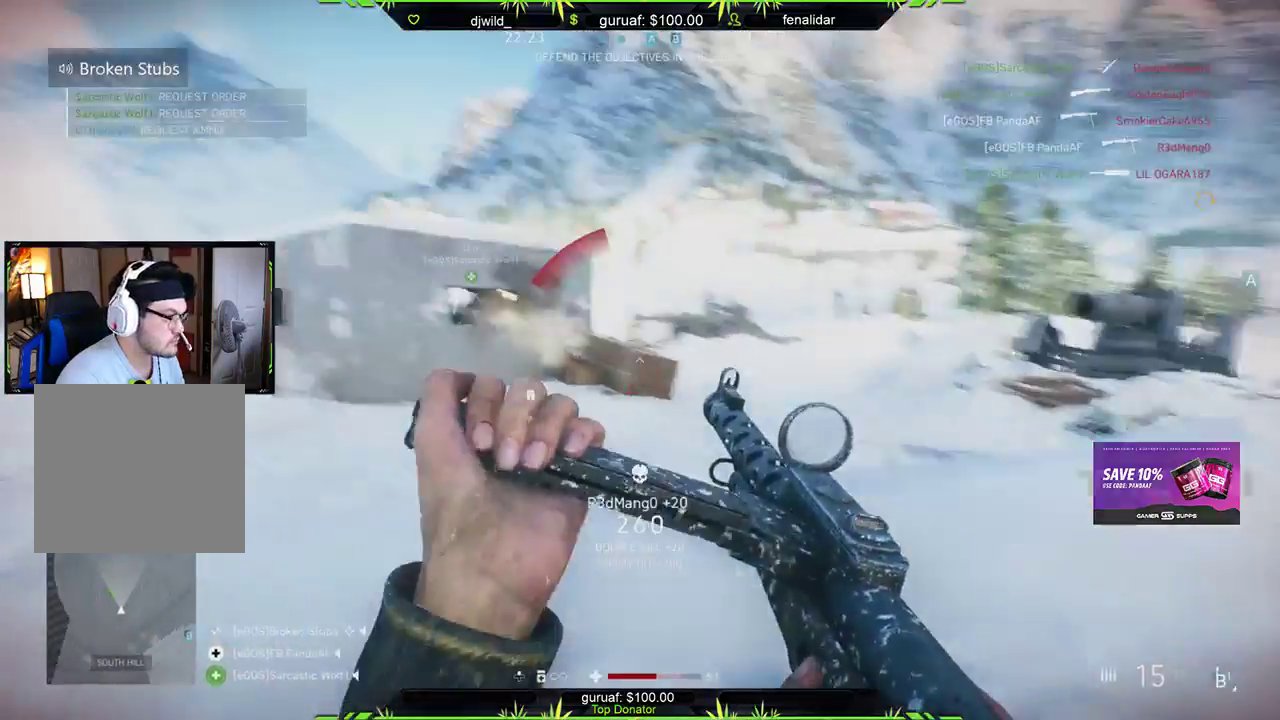
{"buttons": ["L2", "R2"], "left_stick": "up-right", "right_stick": "center", "events": [[33, "left_stick", "up"], [117, "right_stick", "left"], [267, "right_stick", "center"], [283, "left_stick", "up-right"], [367, "R2", "down"], [400, "L2", "down"]]}
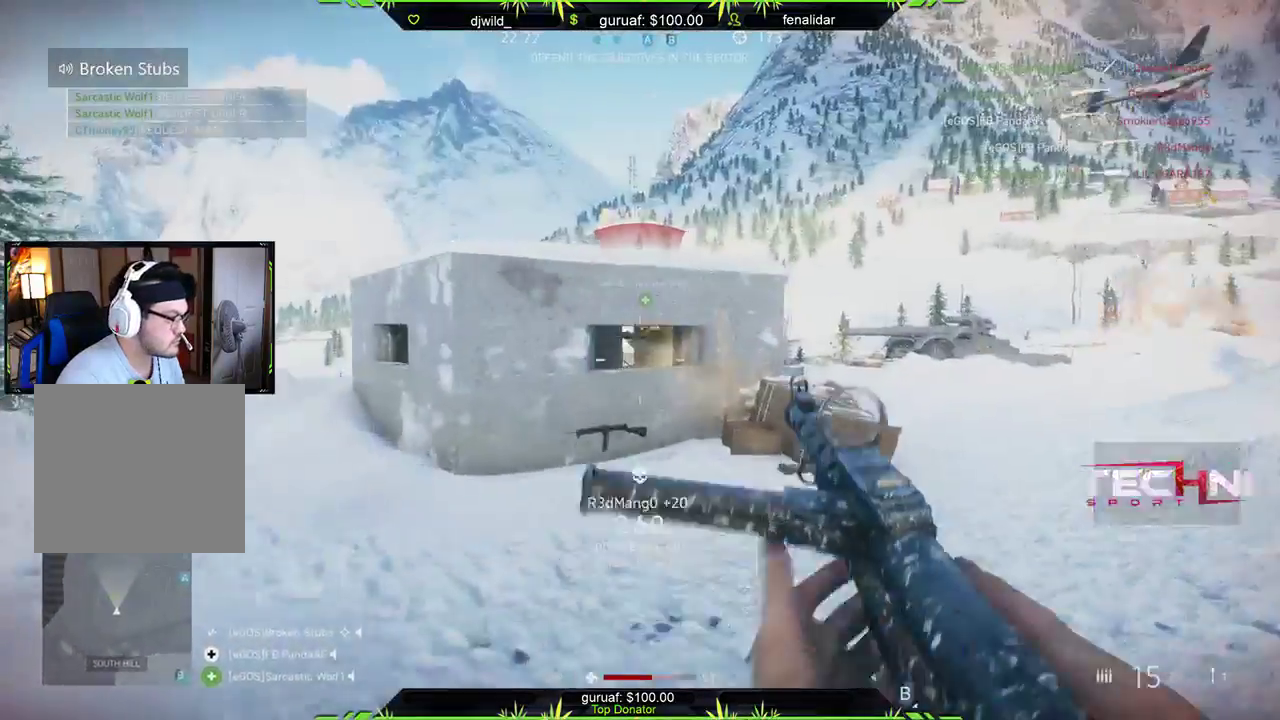
{"buttons": ["L3"], "left_stick": "up", "right_stick": "right", "events": [[150, "right_stick", "left"], [233, "L2", "up"], [317, "L3", "down"], [317, "right_stick", "center"], [333, "R2", "up"], [367, "right_stick", "right"], [383, "left_stick", "up"]]}
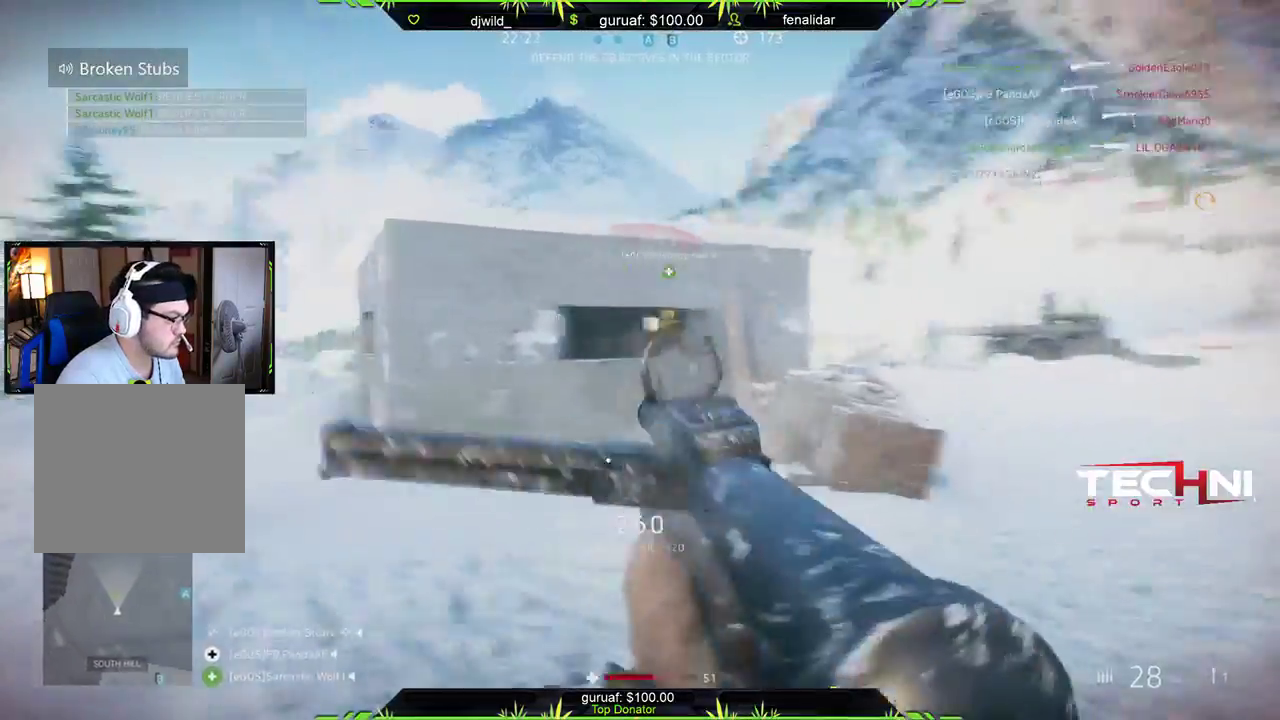
{"buttons": [], "left_stick": "up", "right_stick": "center", "events": [[50, "L3", "up"], [67, "right_stick", "center"], [233, "DPAD_UP", "down"], [283, "DPAD_UP", "up"]]}
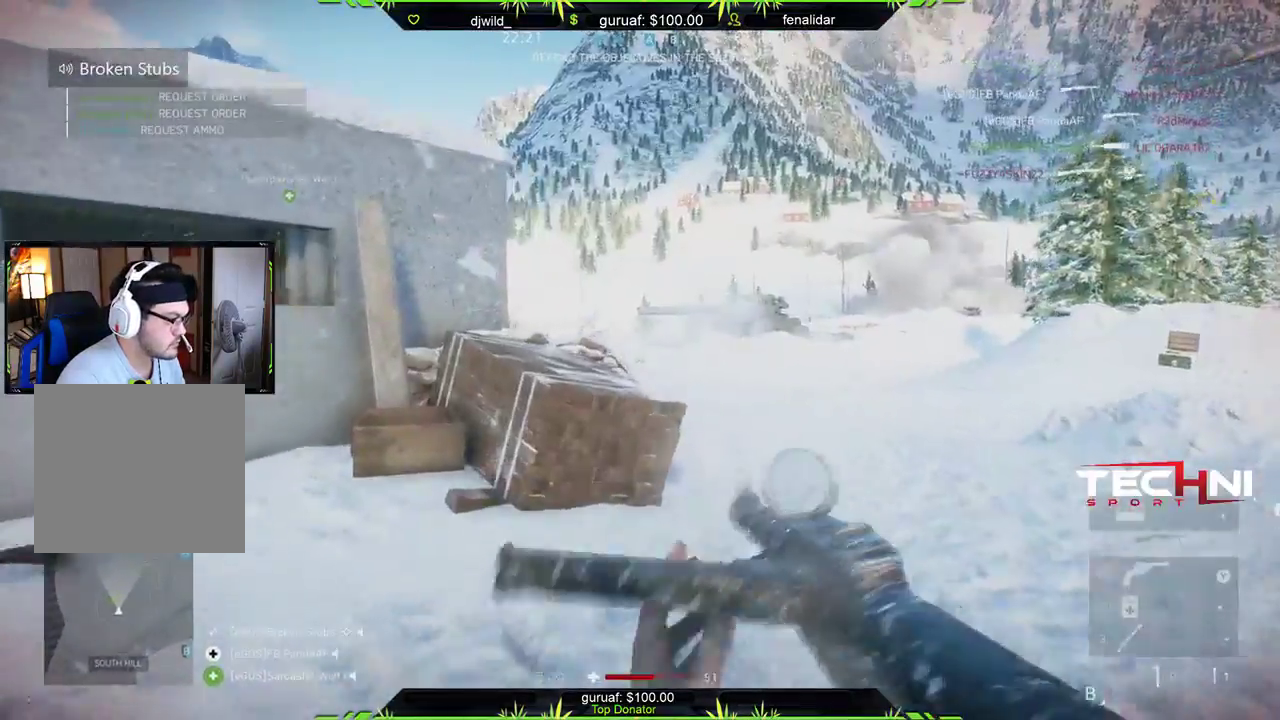
{"buttons": [], "left_stick": "up-right", "right_stick": "left", "events": [[17, "right_stick", "right"], [200, "right_stick", "center"], [350, "right_stick", "left"], [367, "left_stick", "up-right"]]}
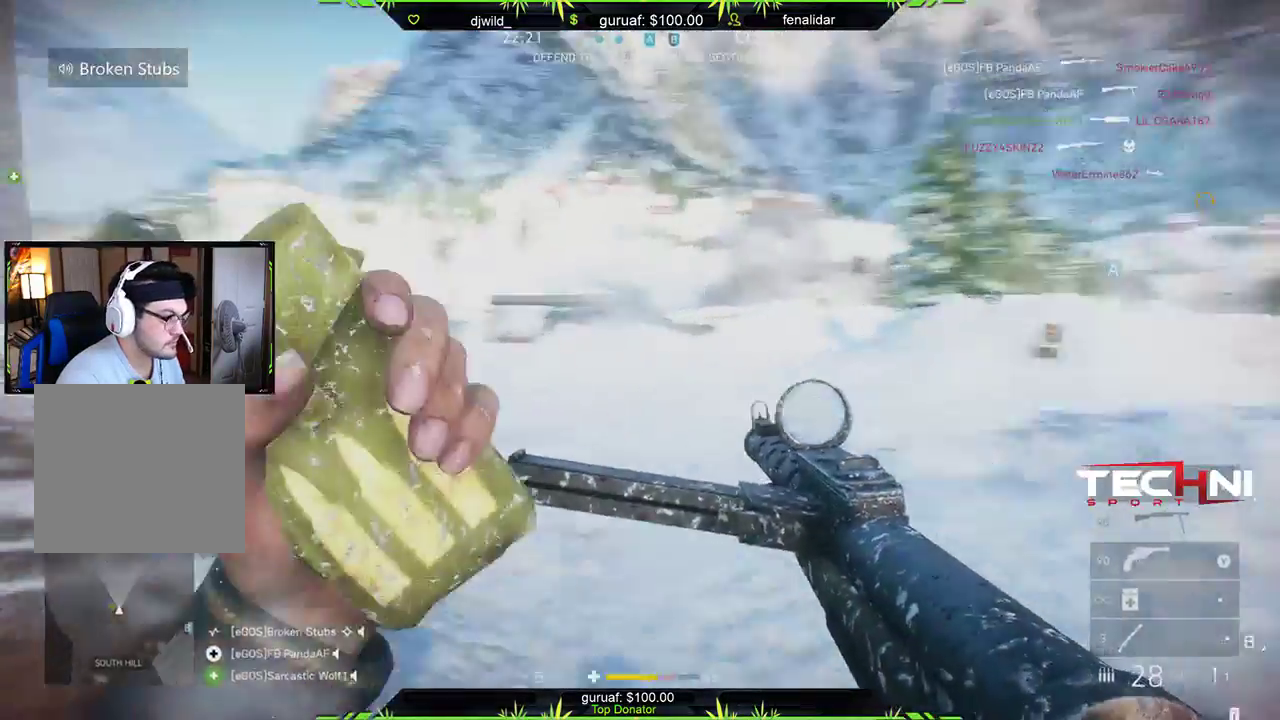
{"buttons": [], "left_stick": "up-right", "right_stick": "left", "events": [[67, "right_stick", "center"], [233, "right_stick", "left"], [400, "right_stick", "center"], [500, "right_stick", "left"]]}
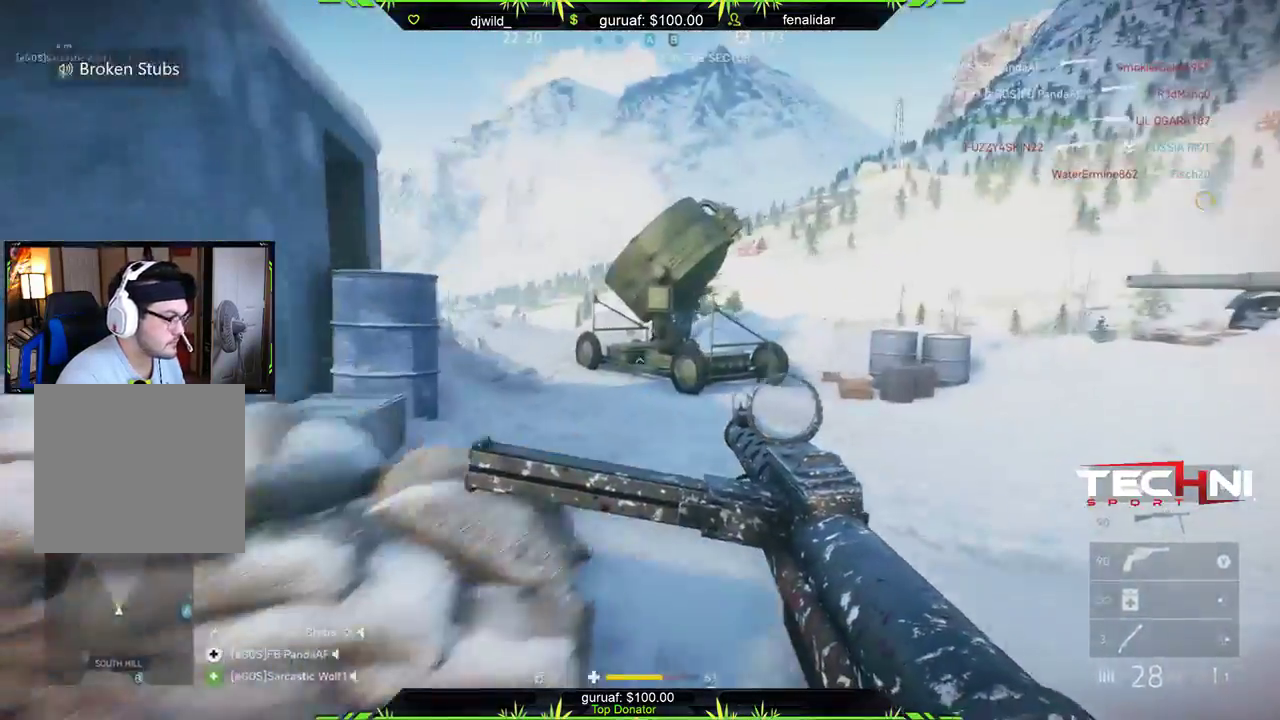
{"buttons": [], "left_stick": "up", "right_stick": "center", "events": [[167, "right_stick", "center"], [200, "left_stick", "up"]]}
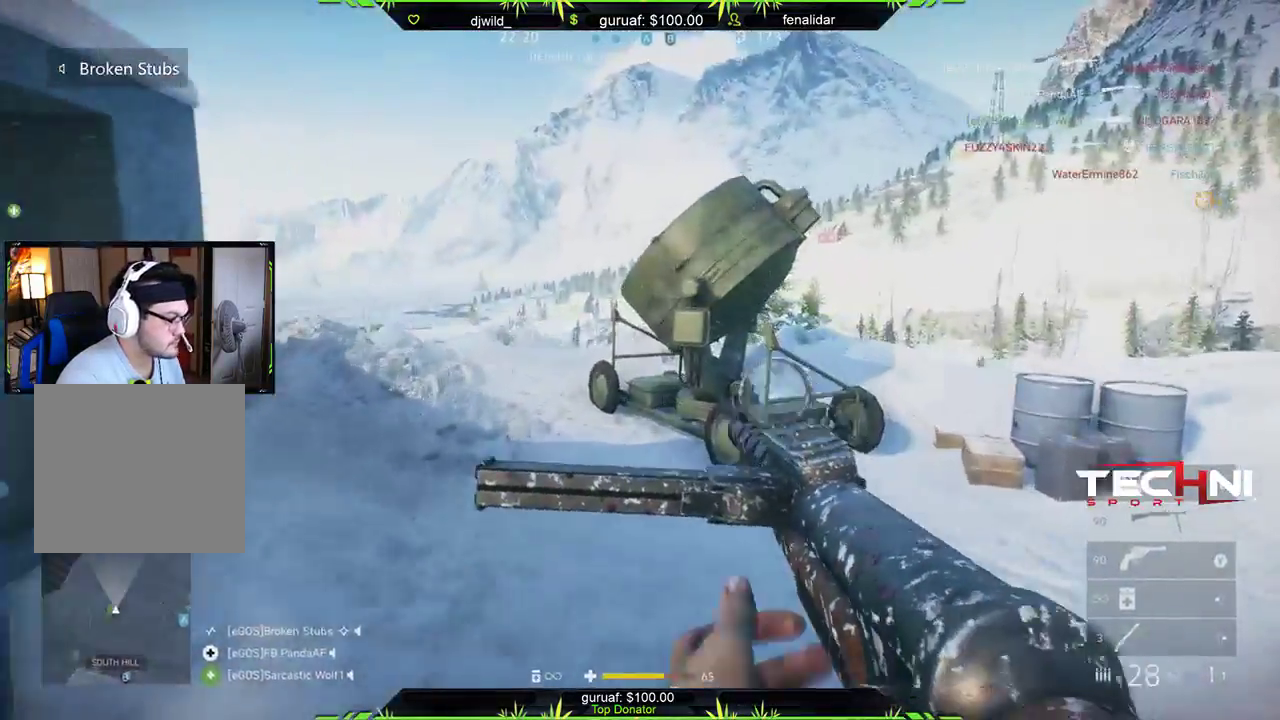
{"buttons": [], "left_stick": "up", "right_stick": "center", "events": [[217, "right_stick", "left"], [433, "right_stick", "center"]]}
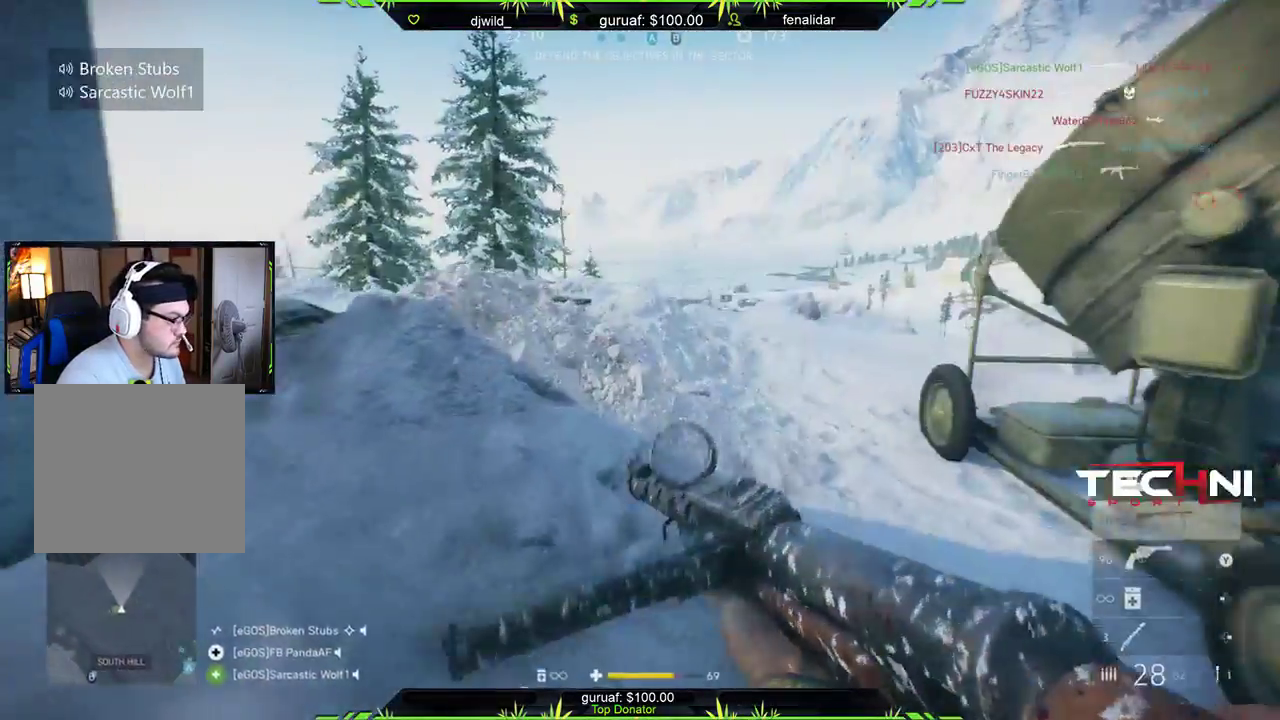
{"buttons": [], "left_stick": "up", "right_stick": "center", "events": [[217, "X", "down"], [300, "X", "up"]]}
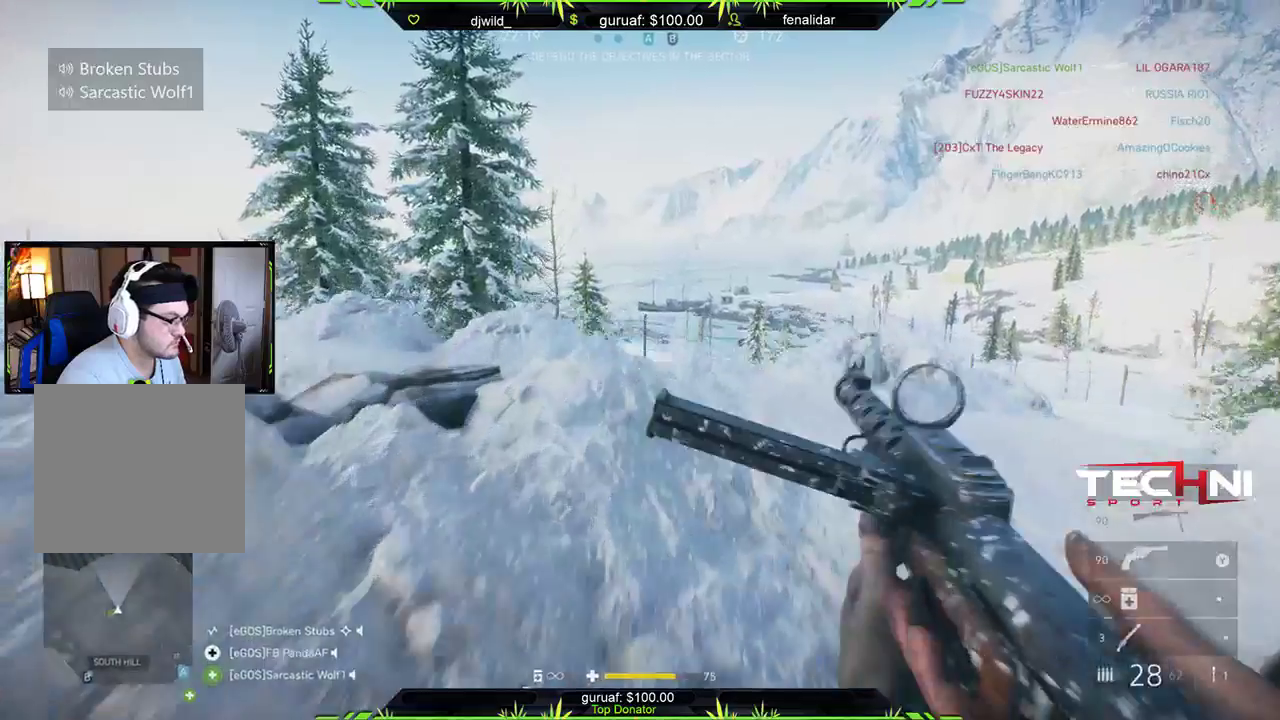
{"buttons": [], "left_stick": "up", "right_stick": "center", "events": [[150, "right_stick", "left"], [417, "right_stick", "center"]]}
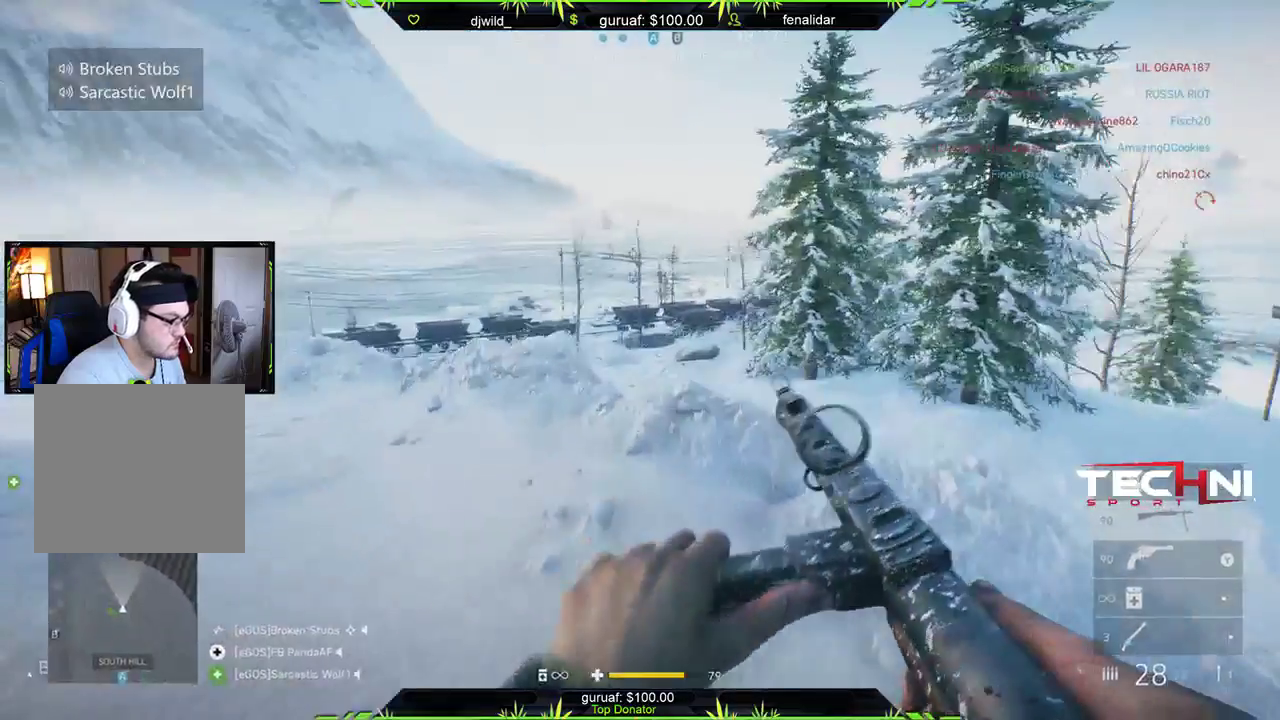
{"buttons": [], "left_stick": "up", "right_stick": "center", "events": [[50, "right_stick", "left"], [250, "right_stick", "center"]]}
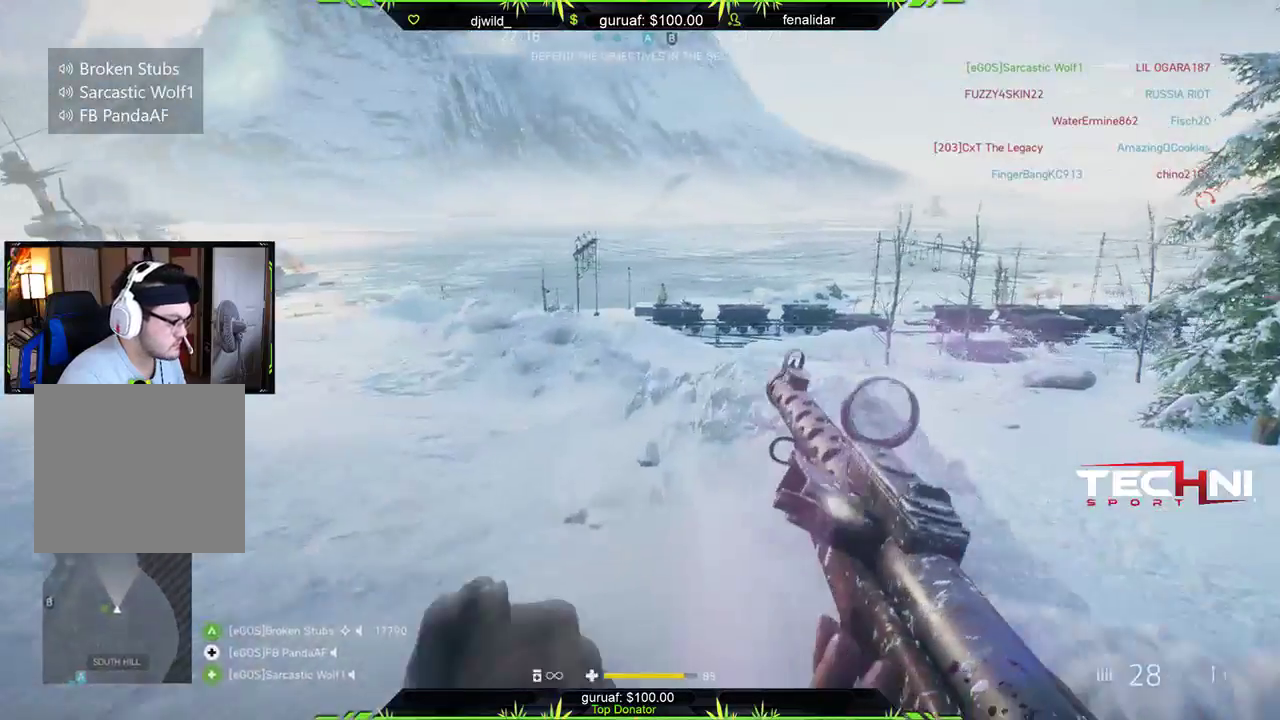
{"buttons": [], "left_stick": "up", "right_stick": "center", "events": []}
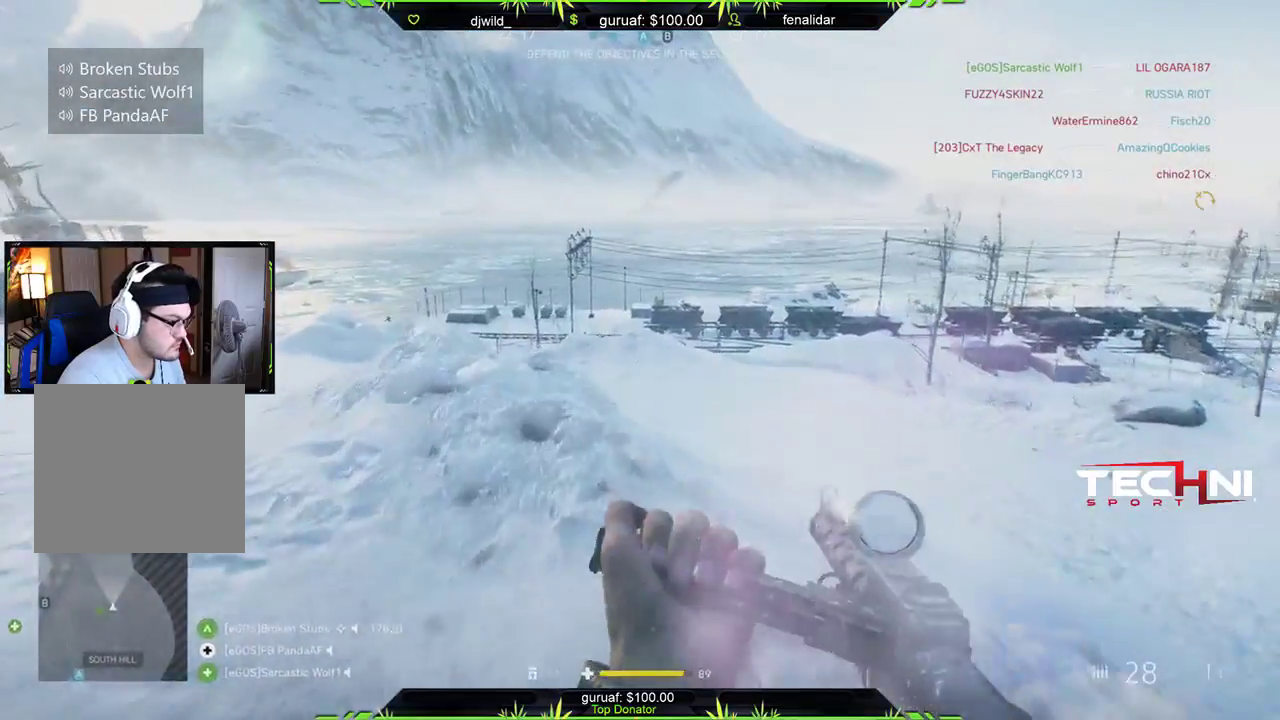
{"buttons": [], "left_stick": "up", "right_stick": "center", "events": [[50, "right_stick", "left"], [333, "right_stick", "center"]]}
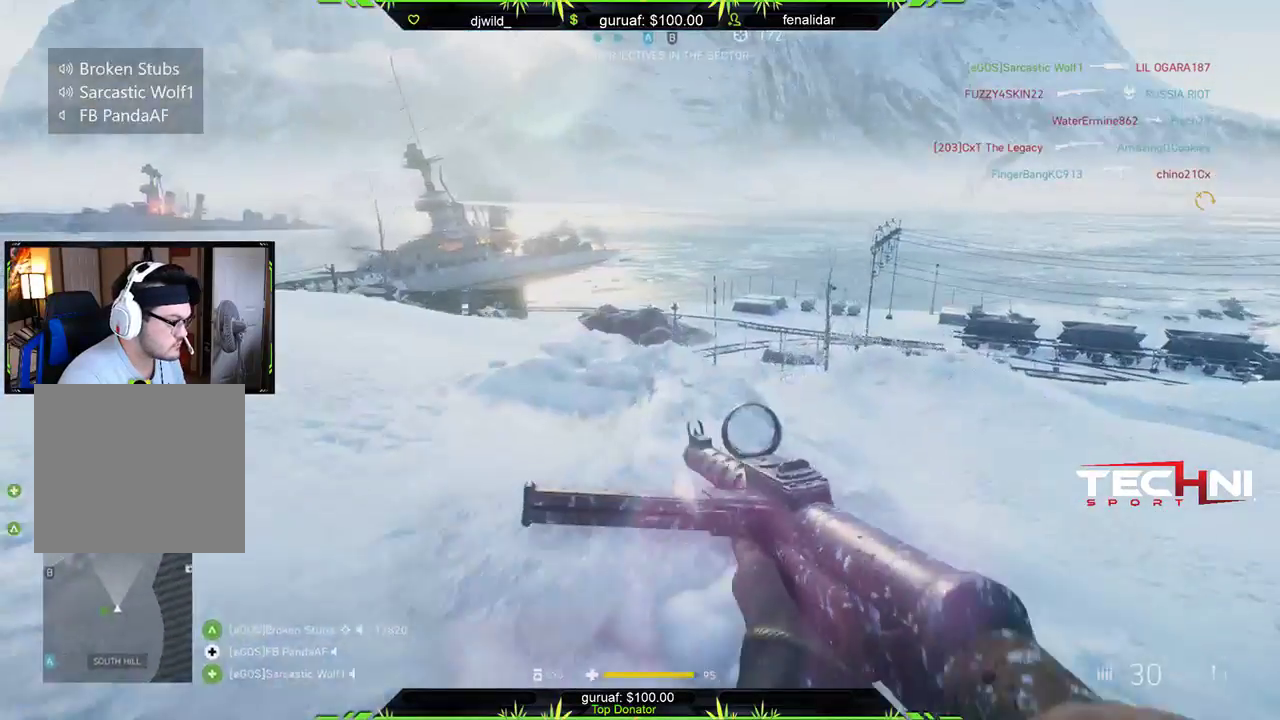
{"buttons": [], "left_stick": "up-left", "right_stick": "left", "events": [[350, "left_stick", "up-left"], [450, "right_stick", "left"]]}
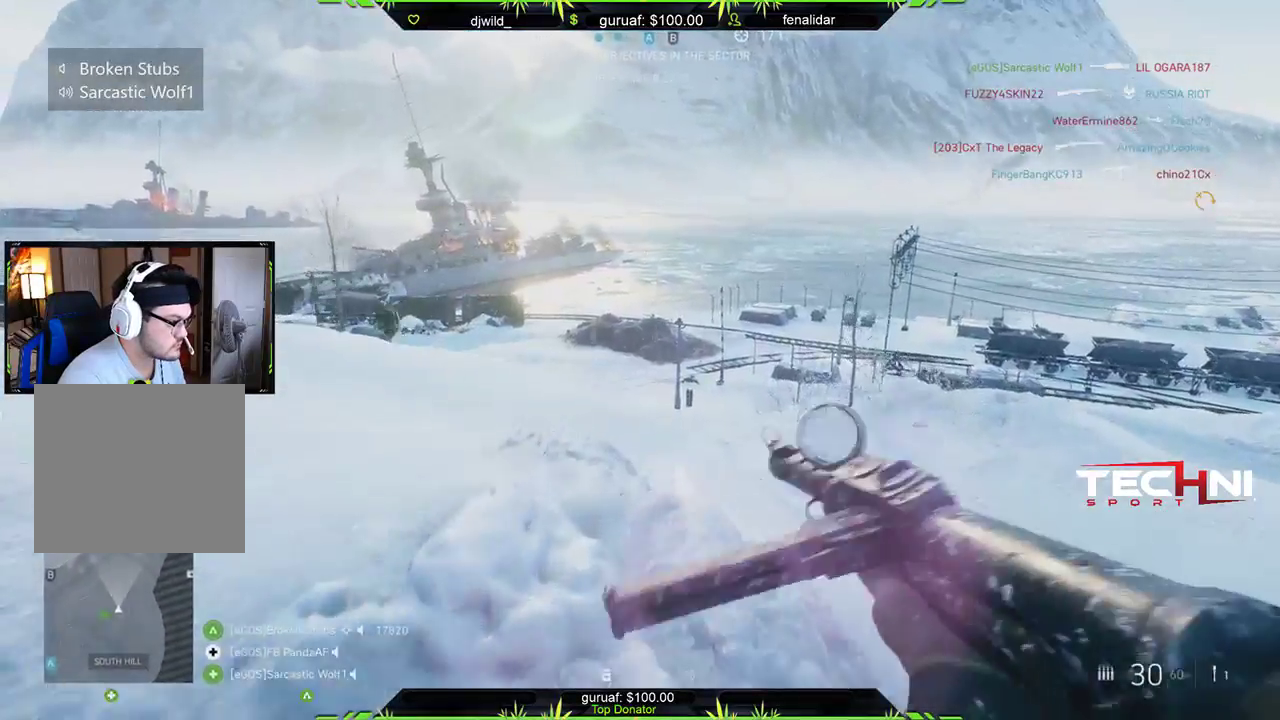
{"buttons": ["L2", "R2"], "left_stick": "up-left", "right_stick": "up", "events": [[150, "right_stick", "up"], [333, "right_stick", "up-left"], [383, "L2", "down"], [467, "R2", "down"], [467, "right_stick", "up"]]}
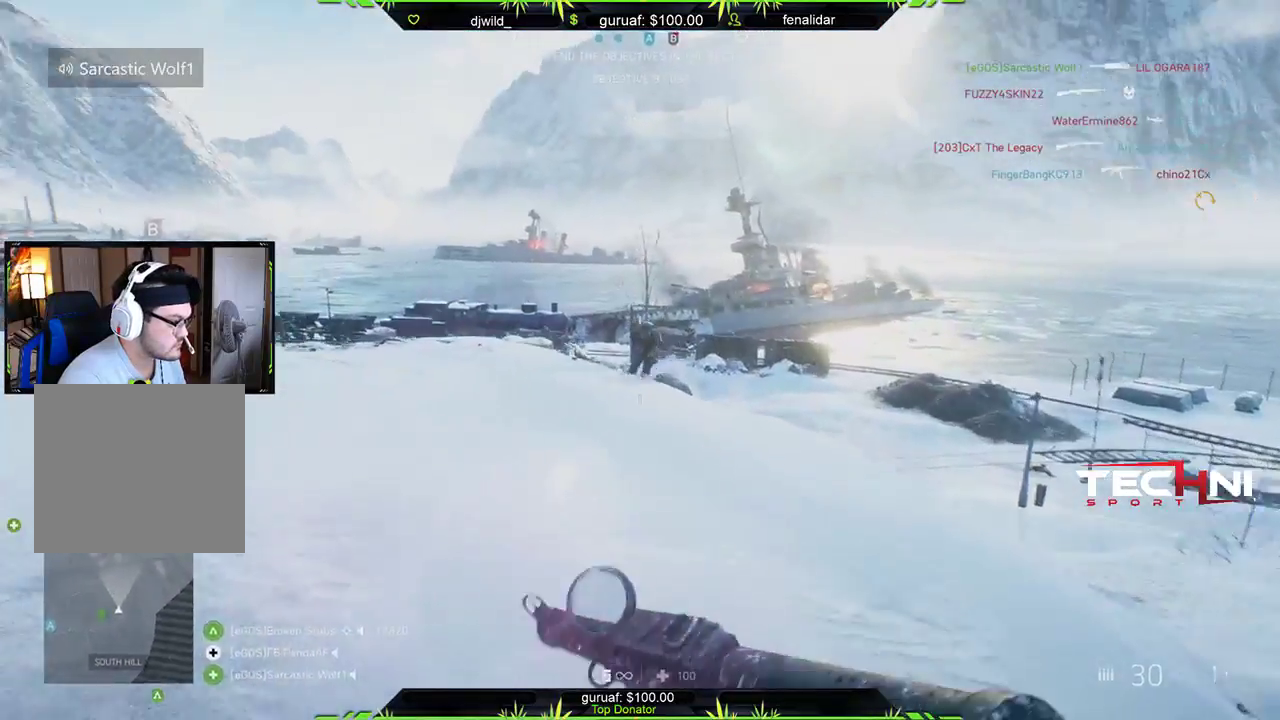
{"buttons": ["L2", "R2"], "left_stick": "up-right", "right_stick": "right", "events": [[83, "right_stick", "center"], [283, "left_stick", "up"], [350, "right_stick", "right"], [500, "left_stick", "up-right"]]}
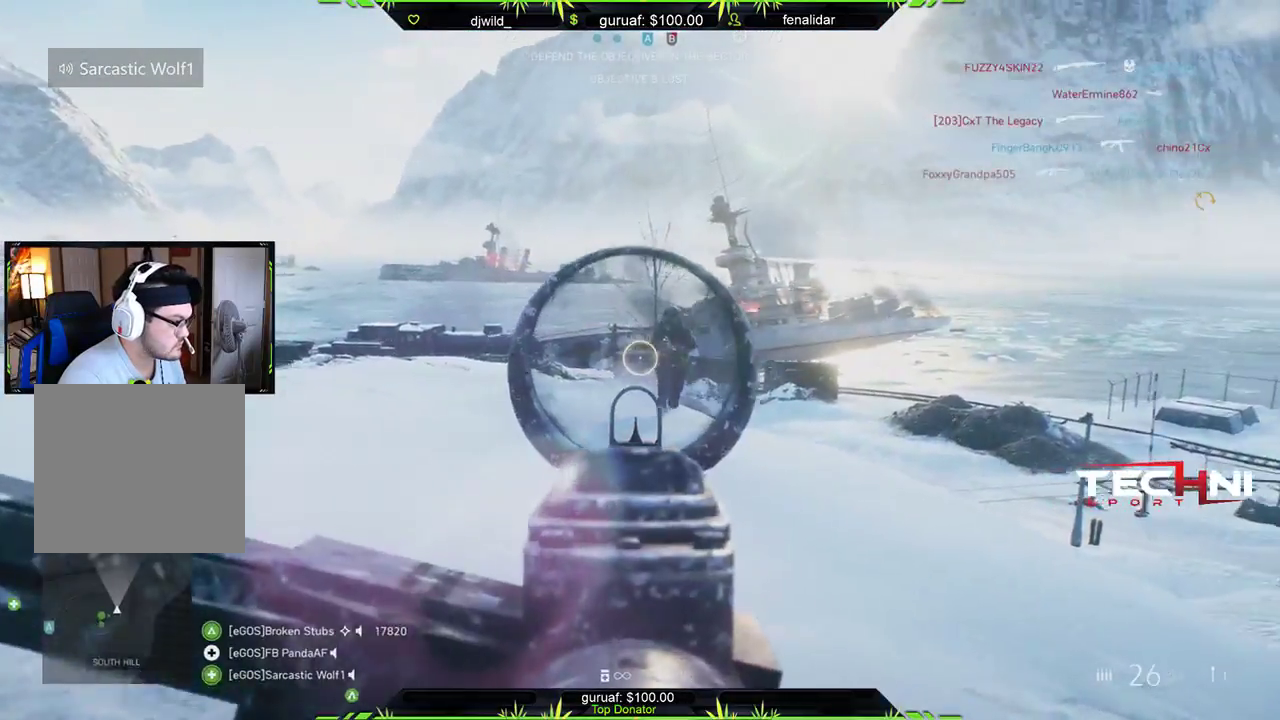
{"buttons": ["L2", "R2"], "left_stick": "up-right", "right_stick": "center", "events": [[67, "right_stick", "center"], [250, "right_stick", "left"], [400, "right_stick", "center"]]}